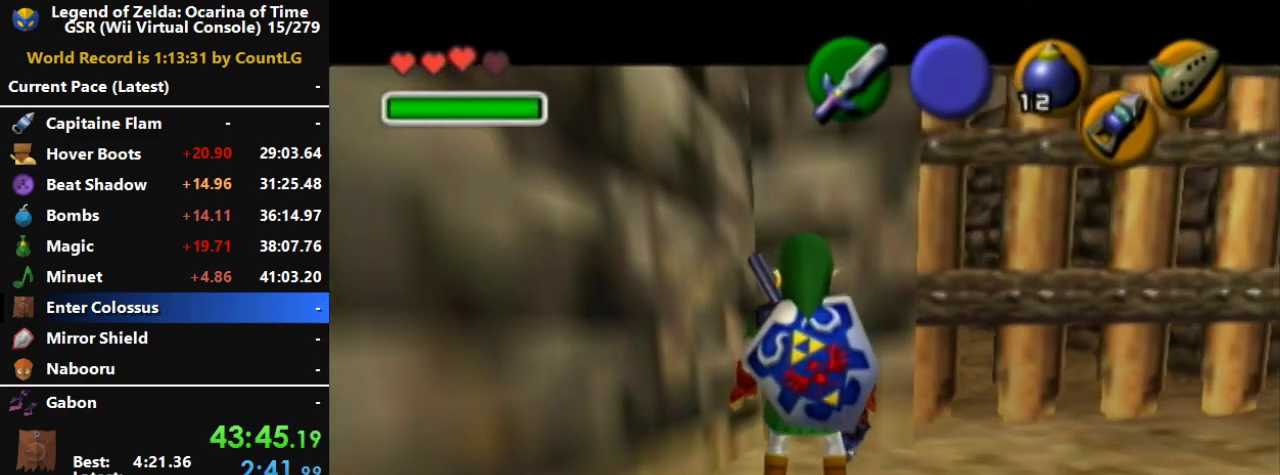
Gameplay with a controller (Nintendo layout); each line is a JSON object with the inputs held at the frame after it. "events" lists button and stick changes between this image and that frame as [ms after this image, input, new state], when the widget could be followed in between. Not read: L3 R3.
{"buttons": [], "left_stick": "center", "right_stick": "center", "events": []}
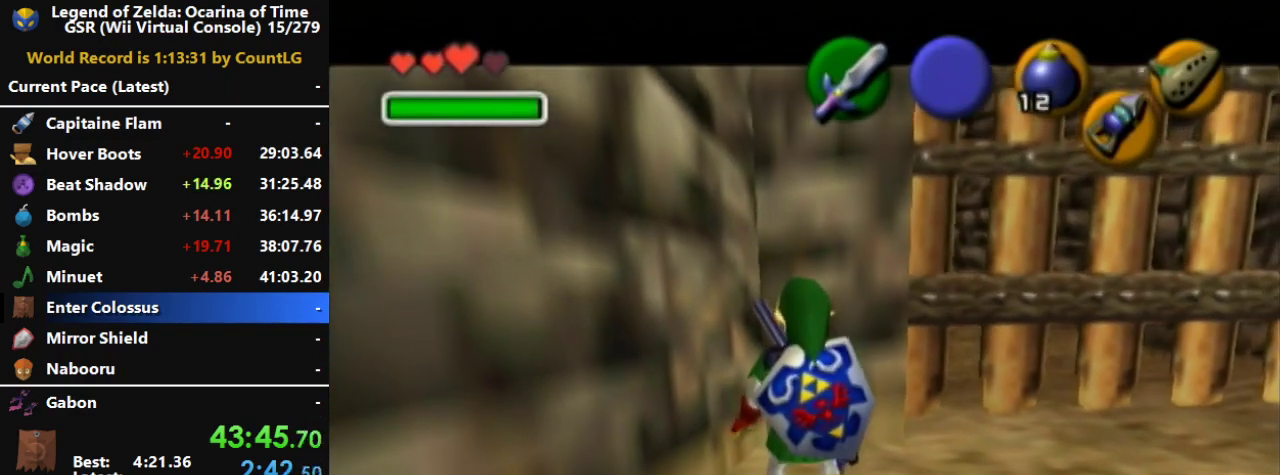
{"buttons": [], "left_stick": "center", "right_stick": "center", "events": []}
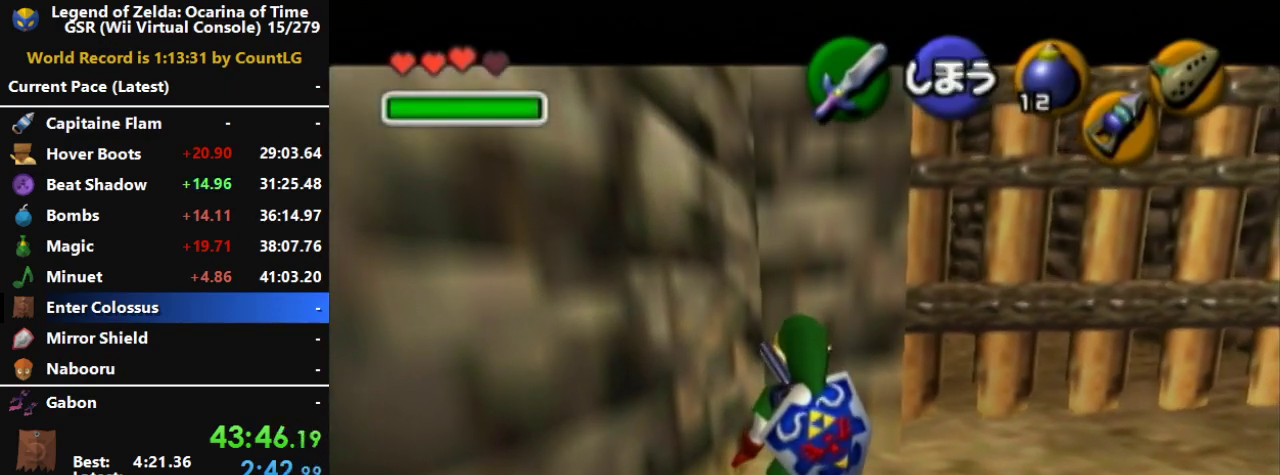
{"buttons": [], "left_stick": "center", "right_stick": "center", "events": []}
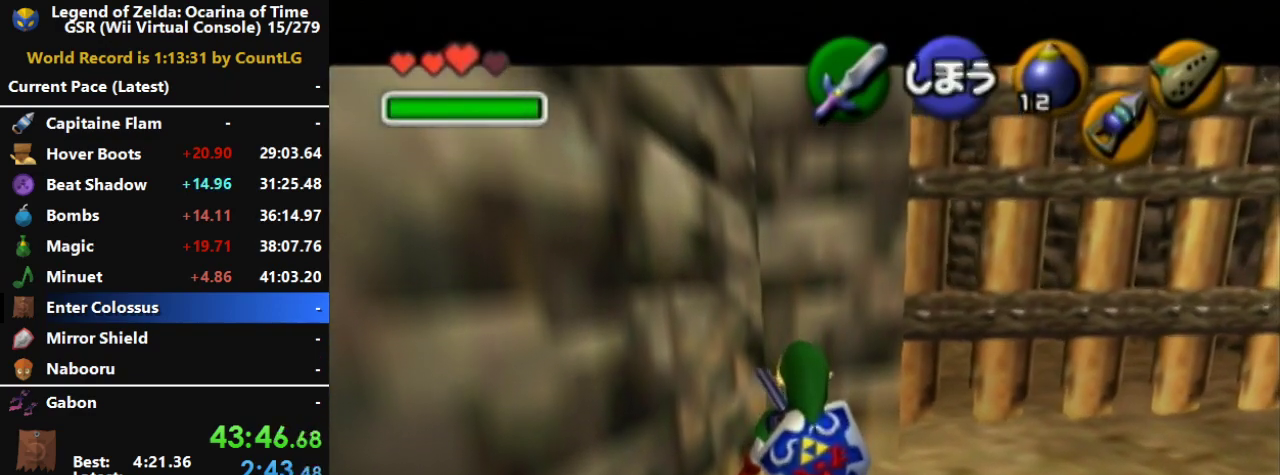
{"buttons": ["L1"], "left_stick": "up", "right_stick": "center", "events": [[150, "L1", "down"], [483, "left_stick", "up"]]}
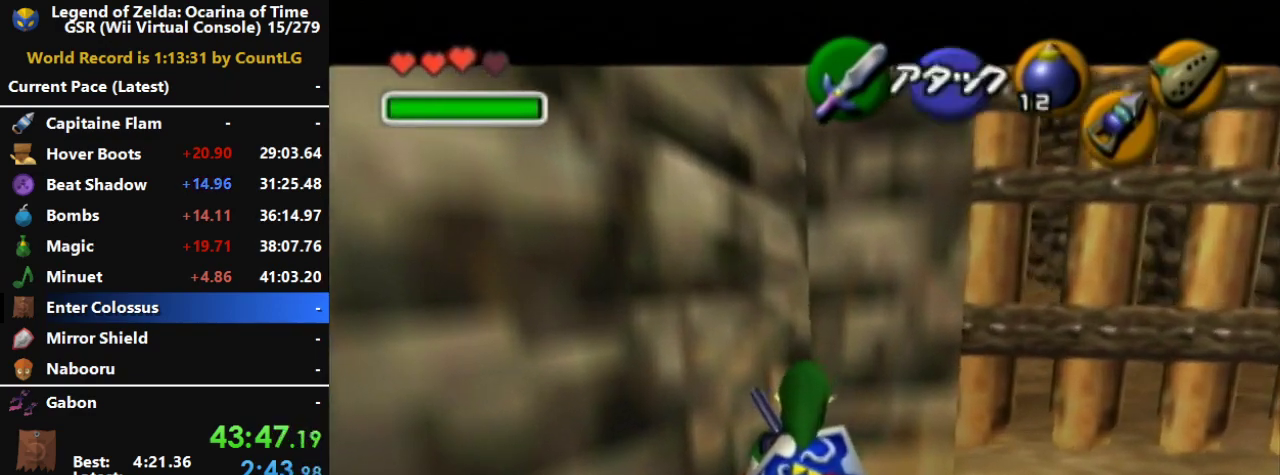
{"buttons": ["L1"], "left_stick": "center", "right_stick": "center", "events": [[17, "L1", "up"], [133, "L1", "down"], [300, "L1", "up"], [400, "L1", "down"], [483, "left_stick", "center"]]}
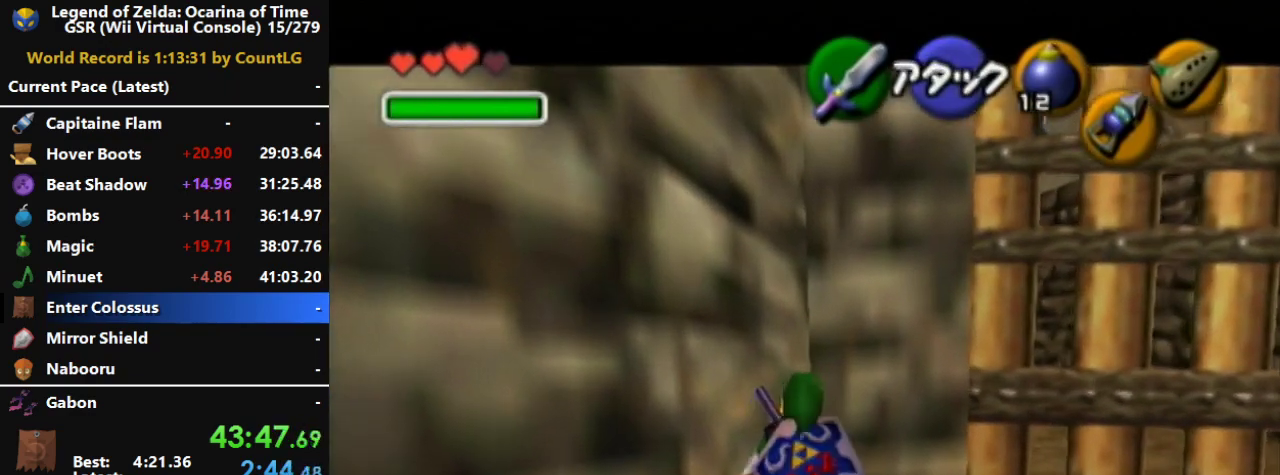
{"buttons": ["L1"], "left_stick": "down", "right_stick": "center"}
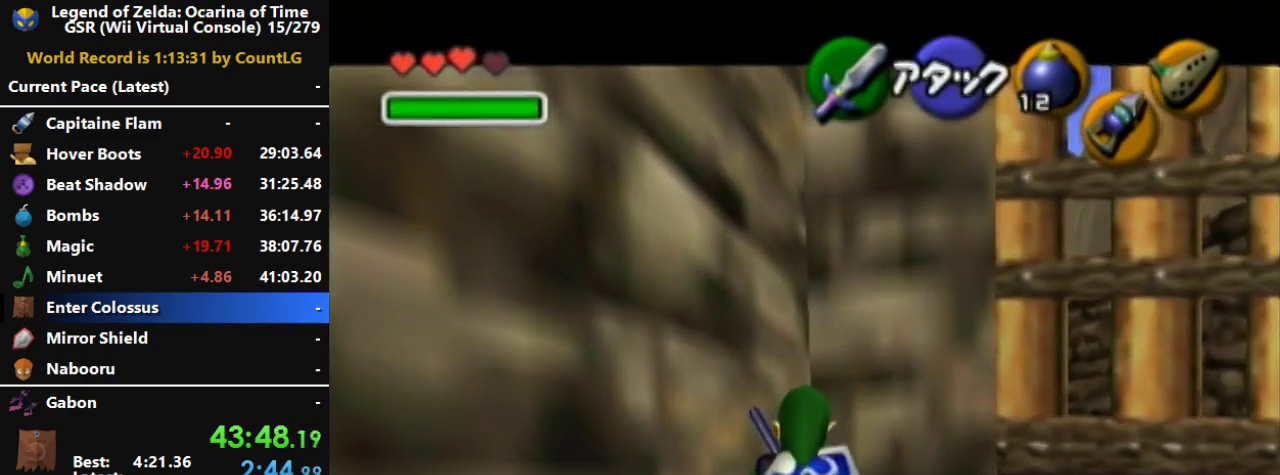
{"buttons": ["L1"], "left_stick": "up", "right_stick": "center"}
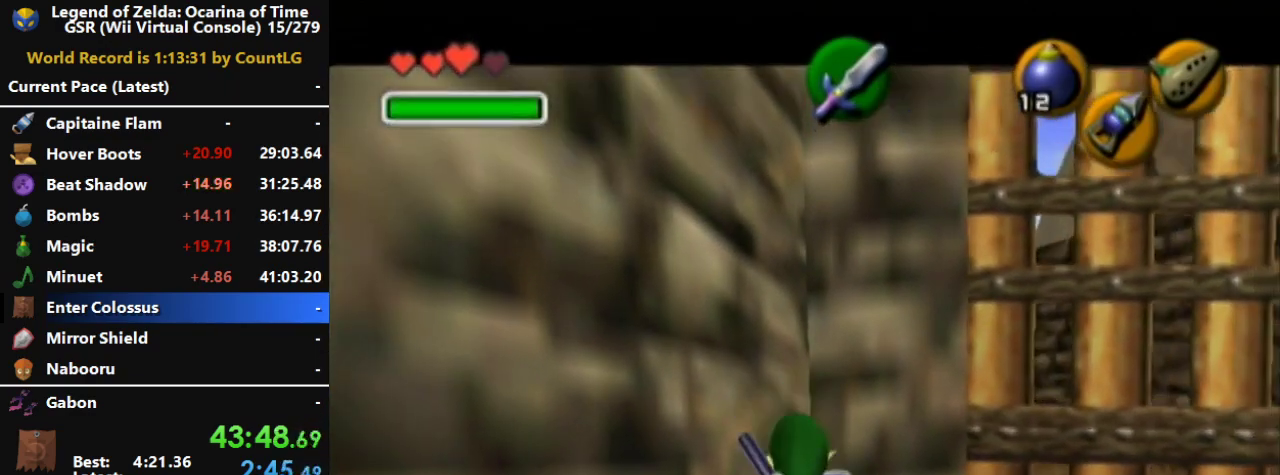
{"buttons": ["L1"], "left_stick": "center", "right_stick": "center", "events": [[83, "L1", "up"], [200, "L1", "down"], [300, "left_stick", "center"]]}
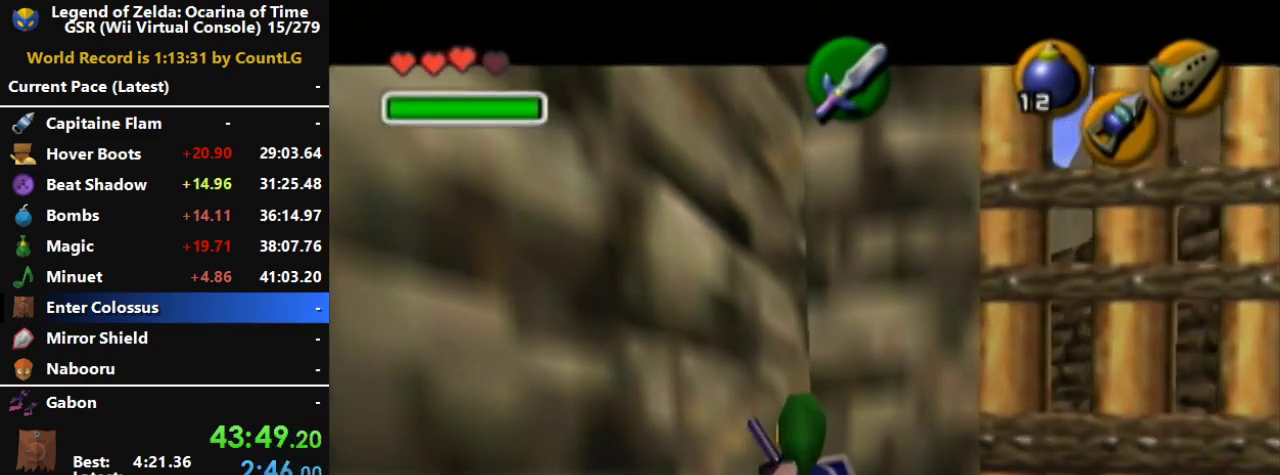
{"buttons": ["L1"], "left_stick": "up", "right_stick": "center", "events": [[183, "left_stick", "up"]]}
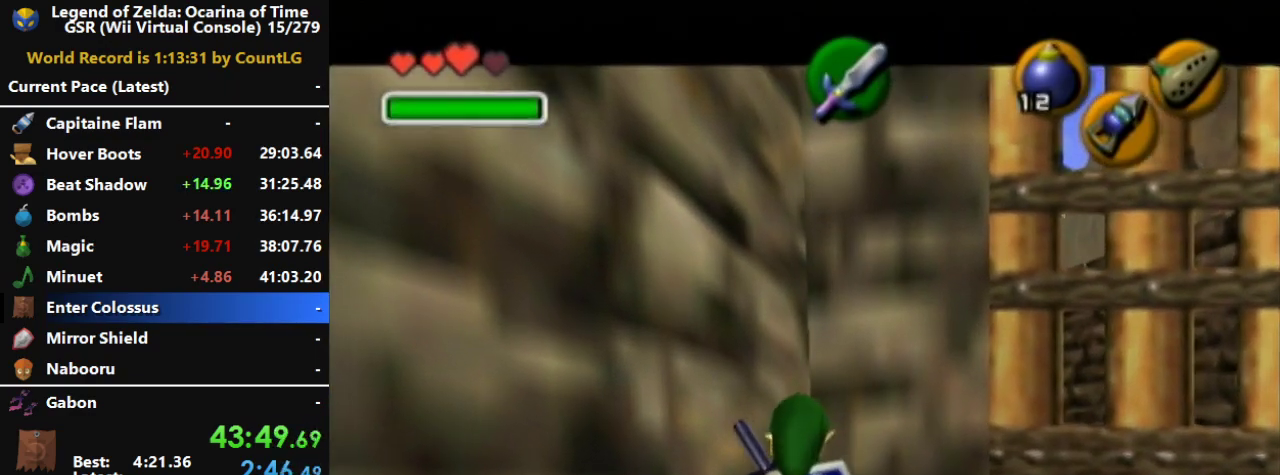
{"buttons": ["L1"], "left_stick": "down", "right_stick": "center"}
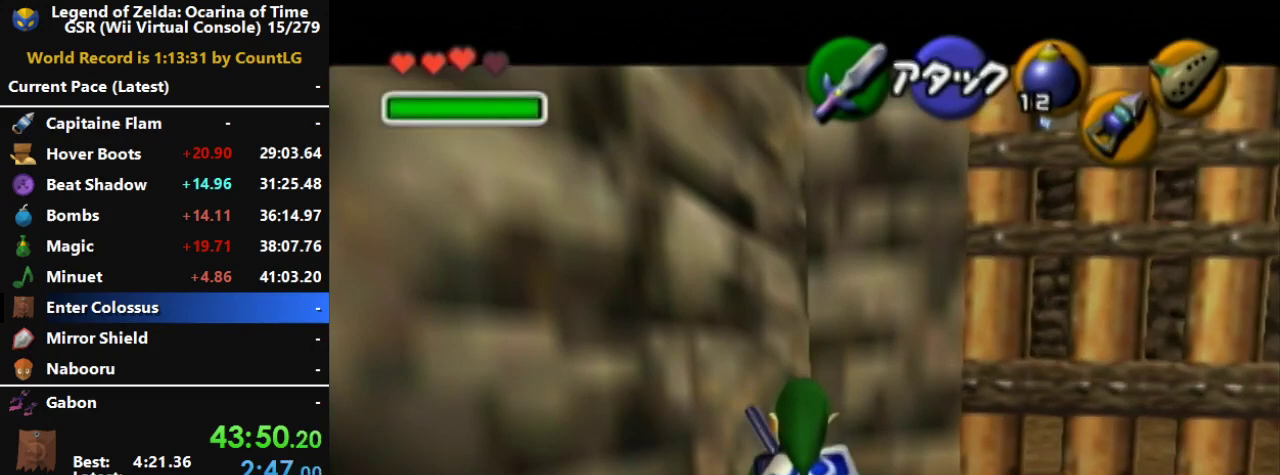
{"buttons": ["L1"], "left_stick": "up", "right_stick": "center"}
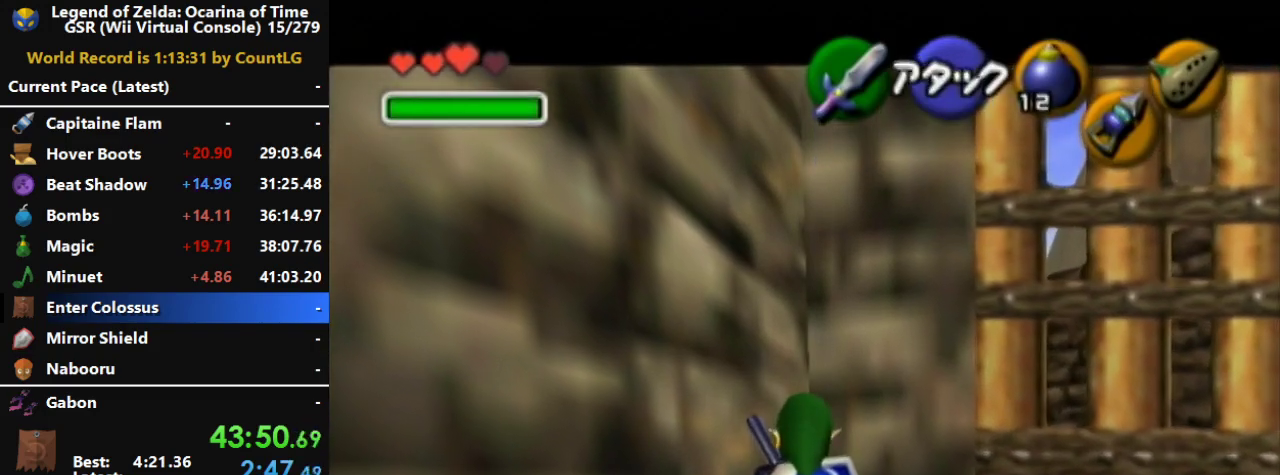
{"buttons": ["L1"], "left_stick": "down", "right_stick": "center"}
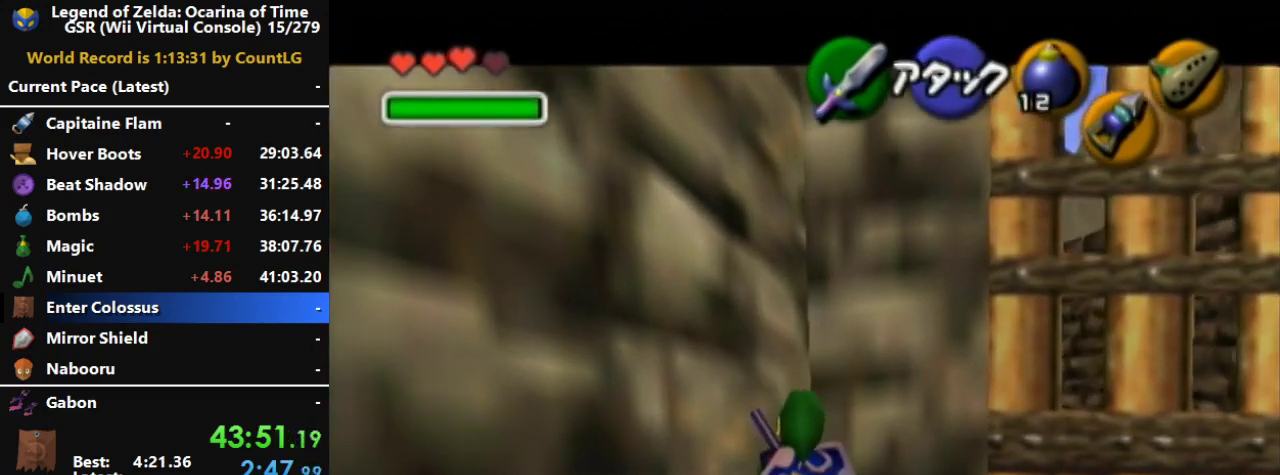
{"buttons": ["L1"], "left_stick": "down", "right_stick": "center"}
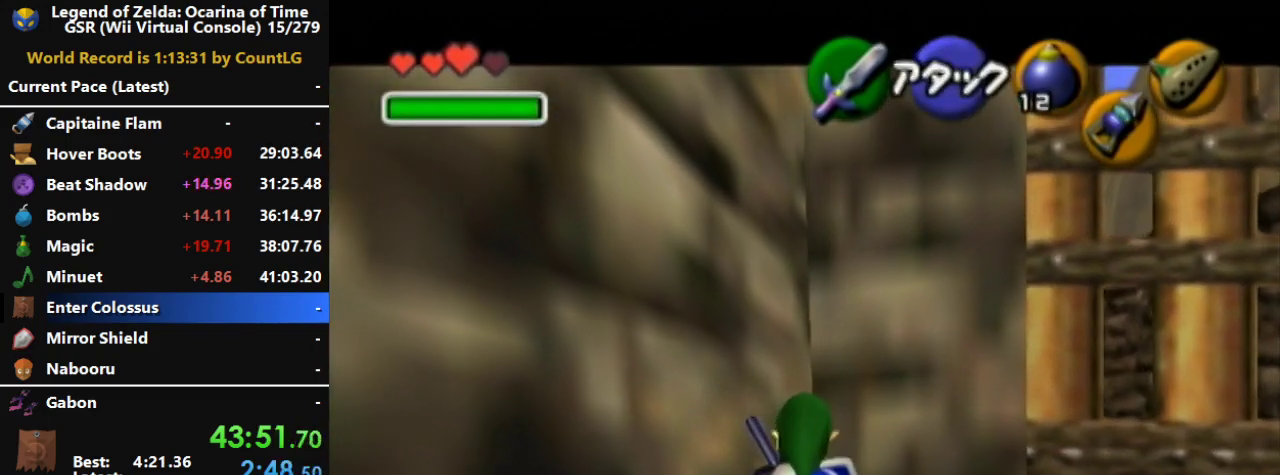
{"buttons": [], "left_stick": "up", "right_stick": "center"}
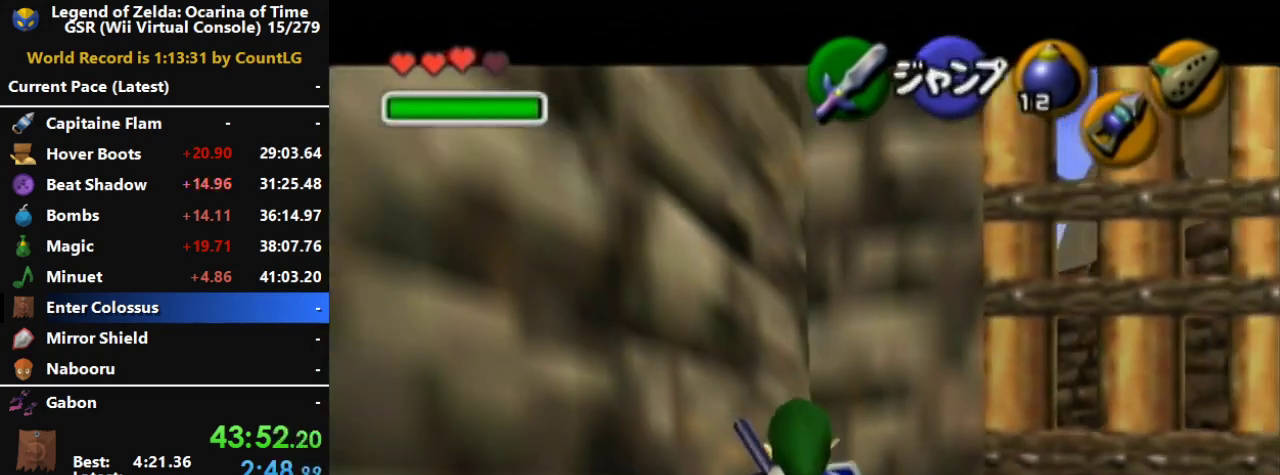
{"buttons": [], "left_stick": "down", "right_stick": "center"}
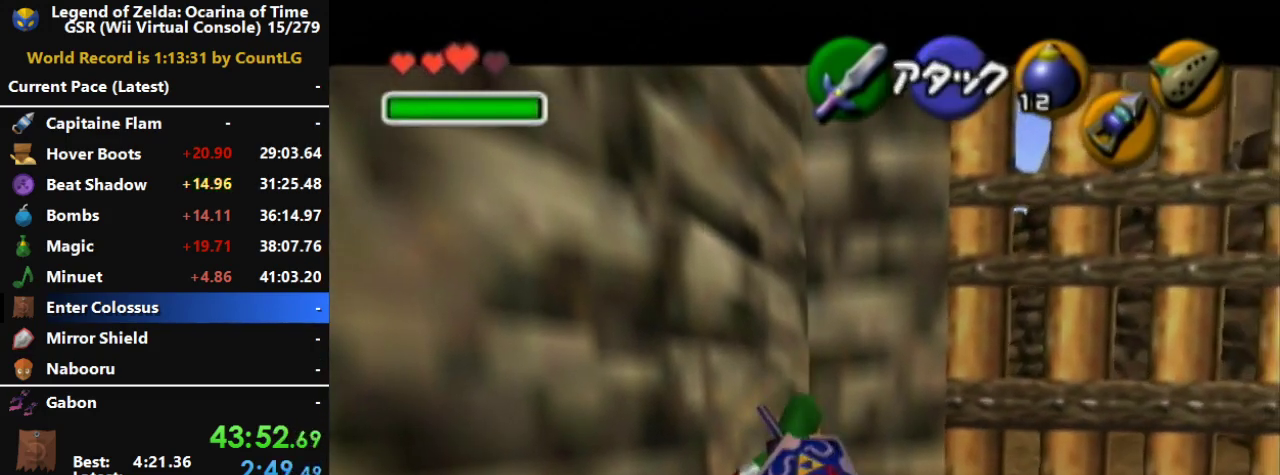
{"buttons": ["L1"], "left_stick": "up", "right_stick": "center"}
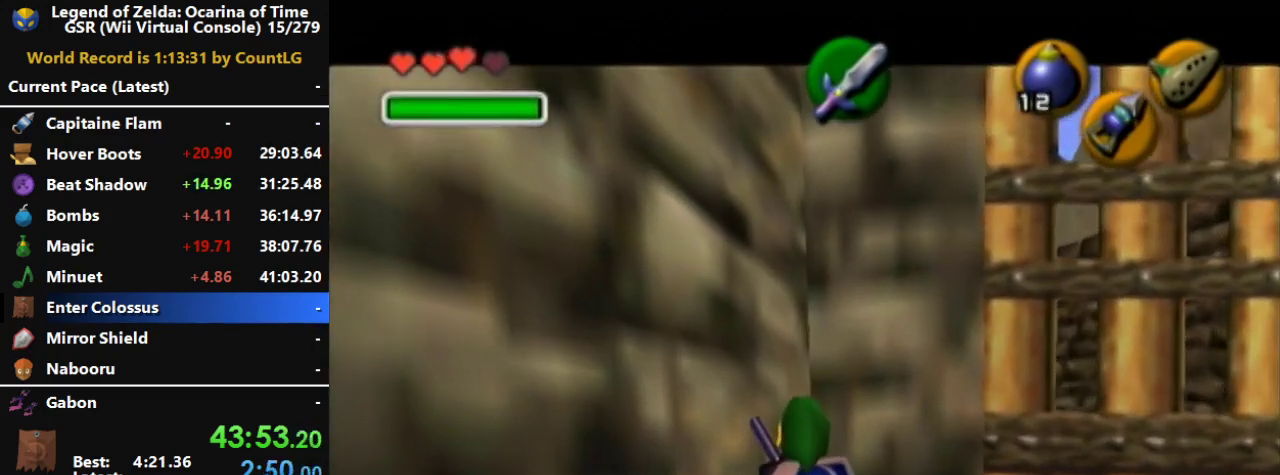
{"buttons": ["L1"], "left_stick": "down", "right_stick": "center"}
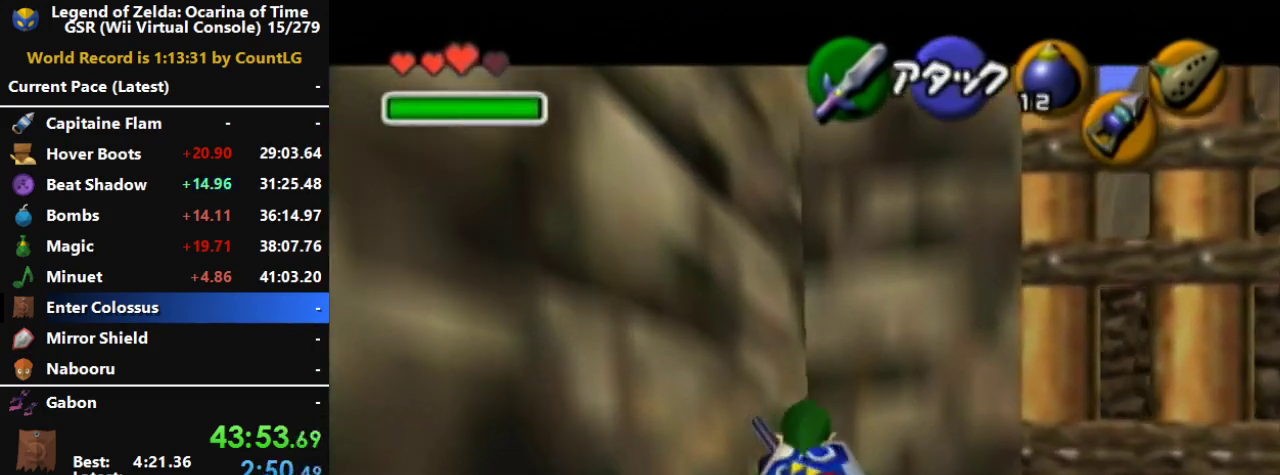
{"buttons": [], "left_stick": "up", "right_stick": "center"}
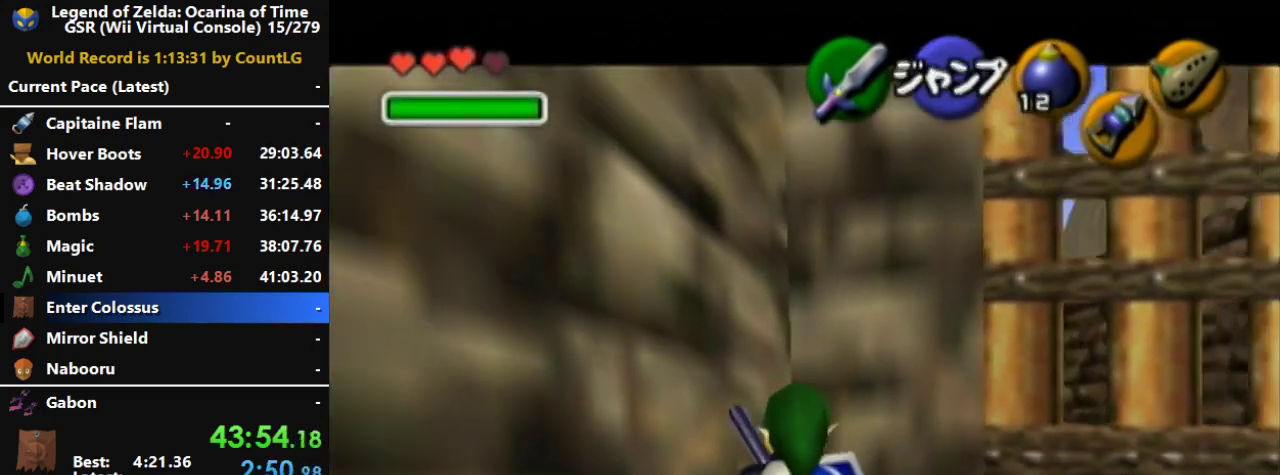
{"buttons": [], "left_stick": "down", "right_stick": "center"}
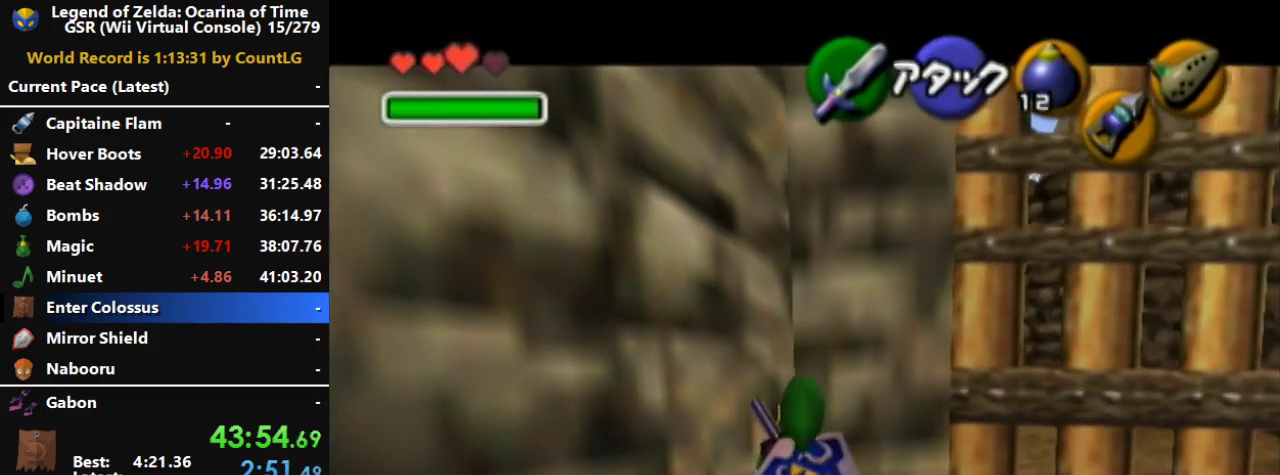
{"buttons": ["L1"], "left_stick": "center", "right_stick": "center"}
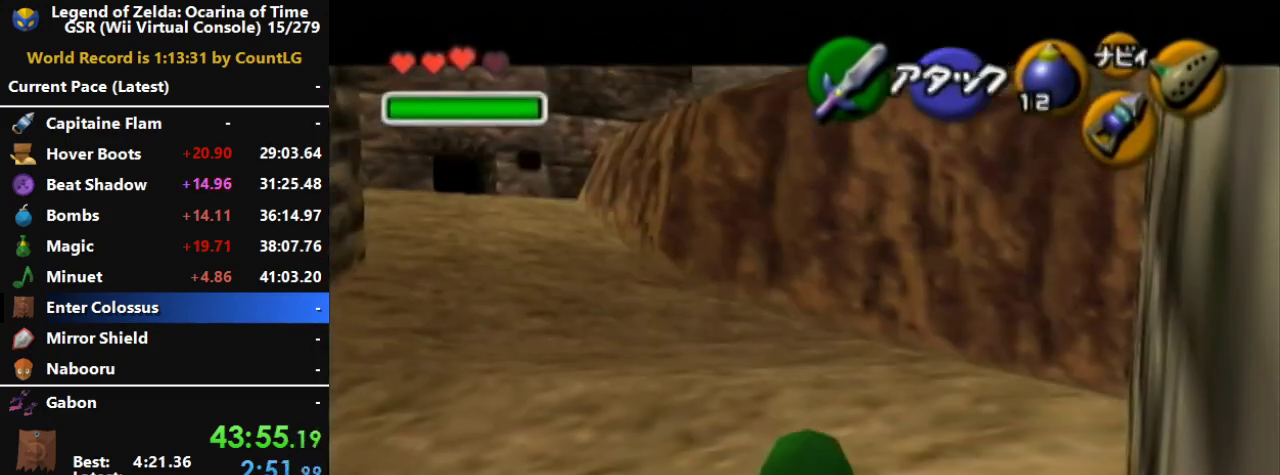
{"buttons": ["L1"], "left_stick": "center", "right_stick": "center", "events": [[233, "left_stick", "up"], [267, "L1", "up"], [400, "L1", "down"], [417, "left_stick", "center"]]}
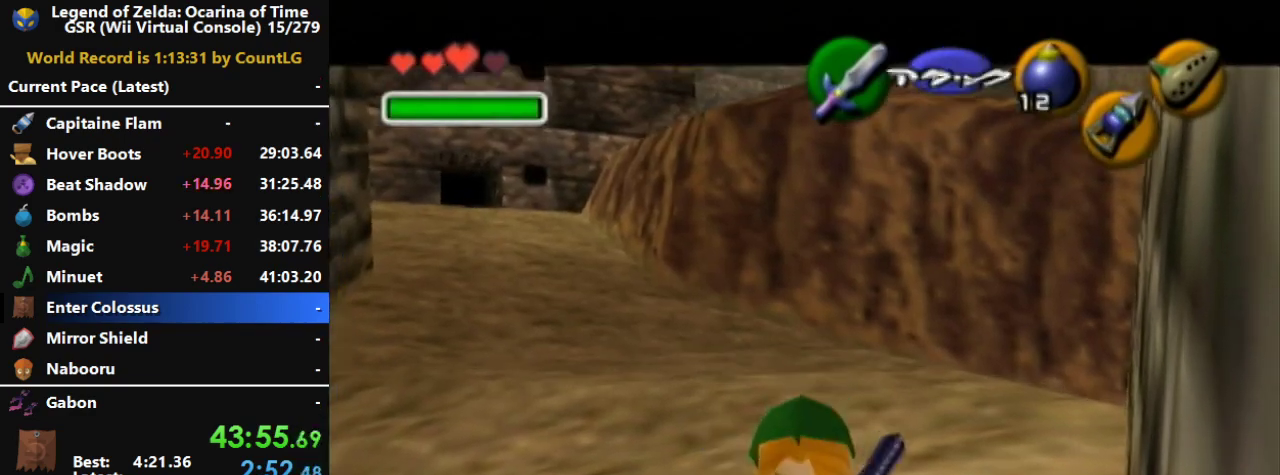
{"buttons": [], "left_stick": "up", "right_stick": "center", "events": [[233, "left_stick", "up"], [300, "L1", "up"]]}
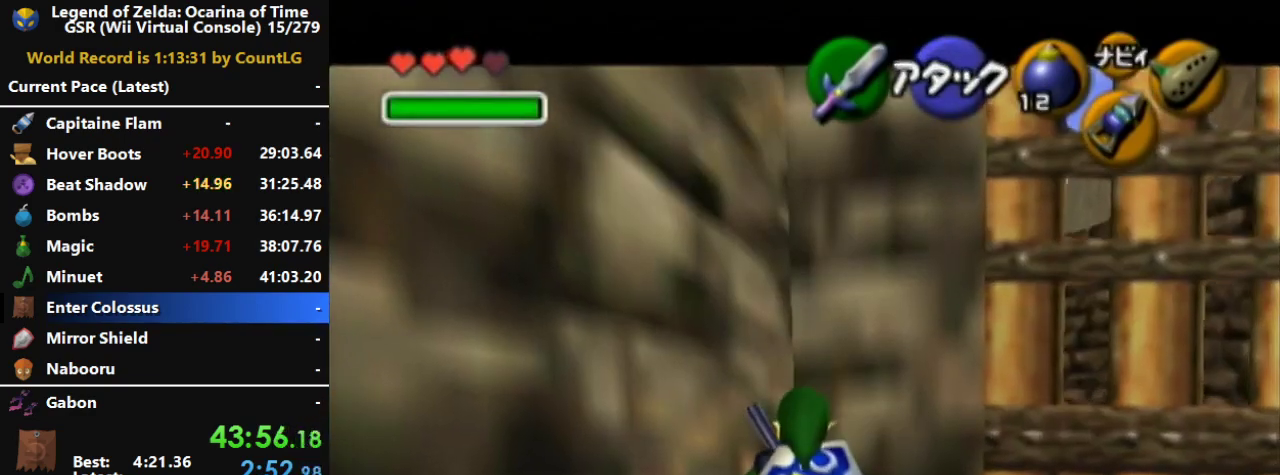
{"buttons": [], "left_stick": "up", "right_stick": "center", "events": []}
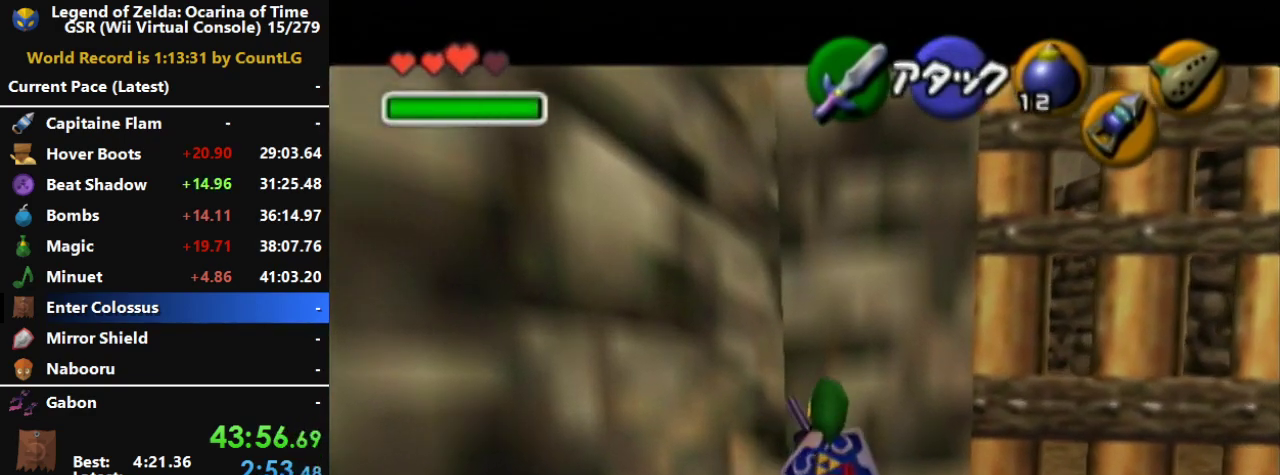
{"buttons": ["A", "L1"], "left_stick": "down", "right_stick": "center"}
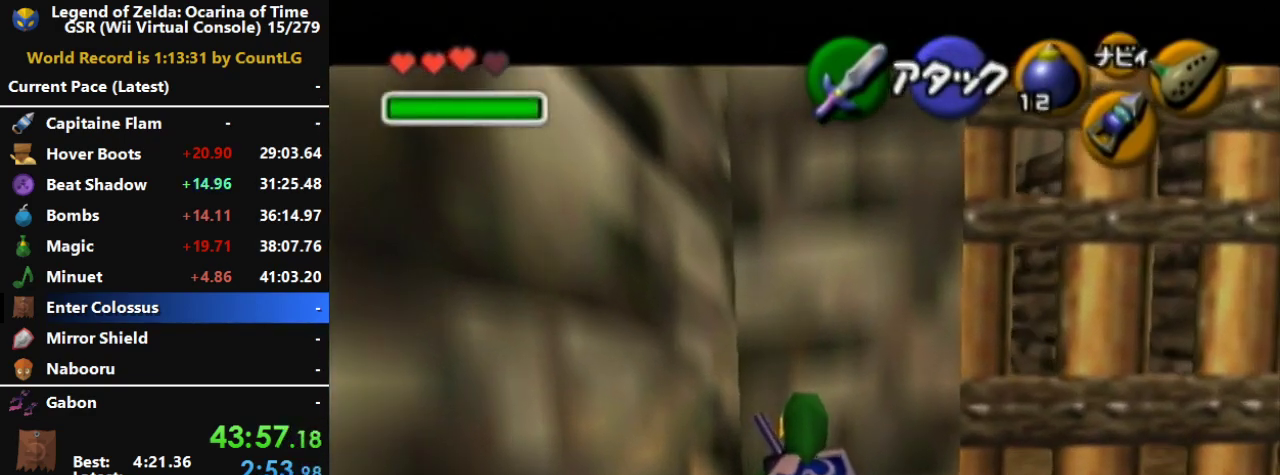
{"buttons": [], "left_stick": "center", "right_stick": "center"}
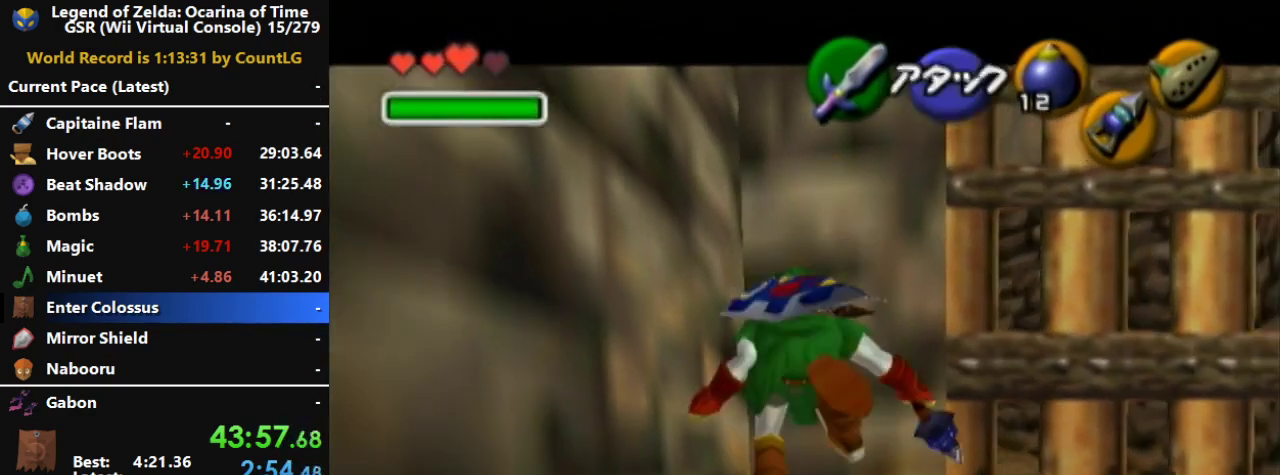
{"buttons": [], "left_stick": "center", "right_stick": "center", "events": []}
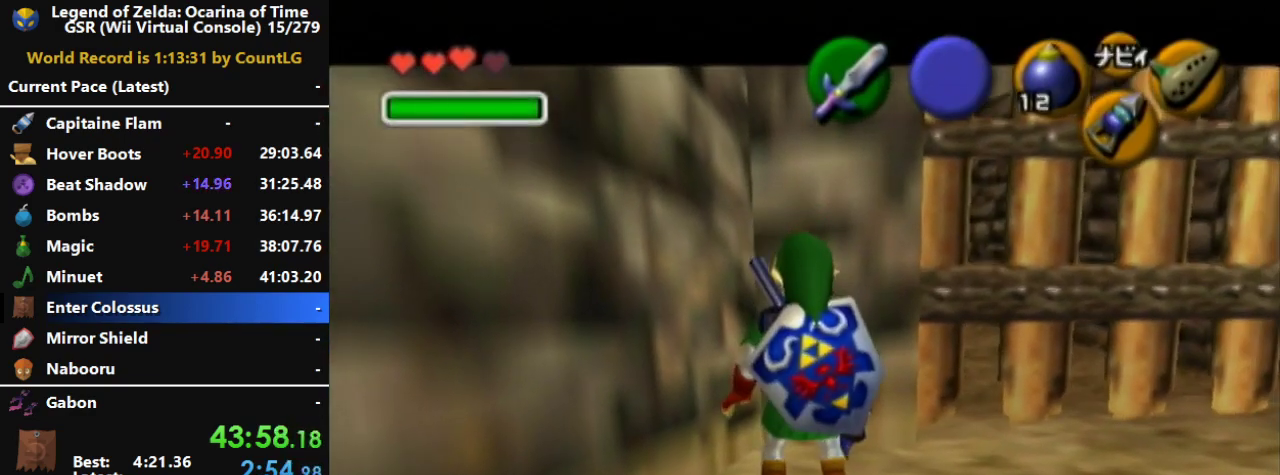
{"buttons": ["L1"], "left_stick": "down", "right_stick": "center"}
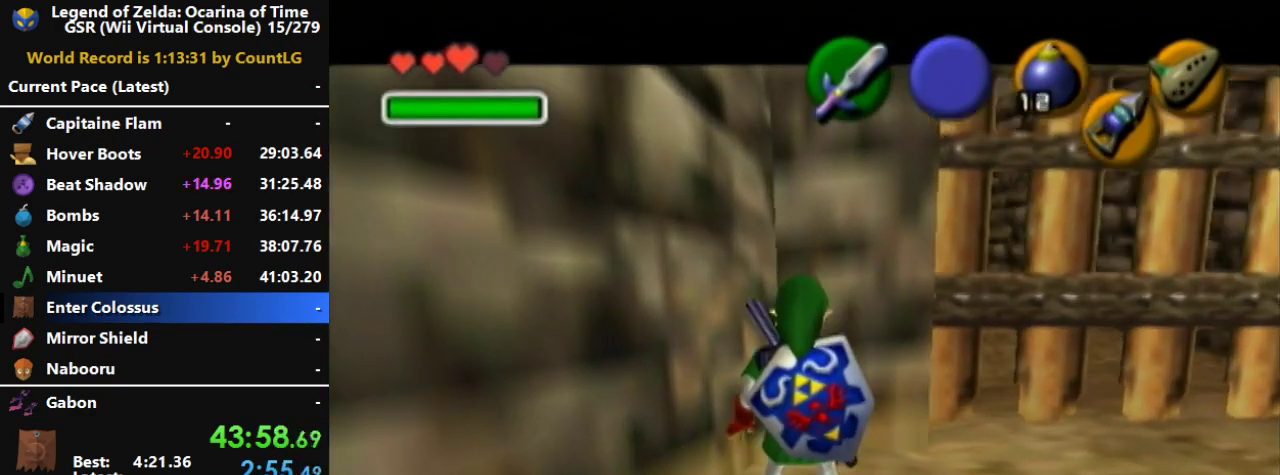
{"buttons": [], "left_stick": "up", "right_stick": "center"}
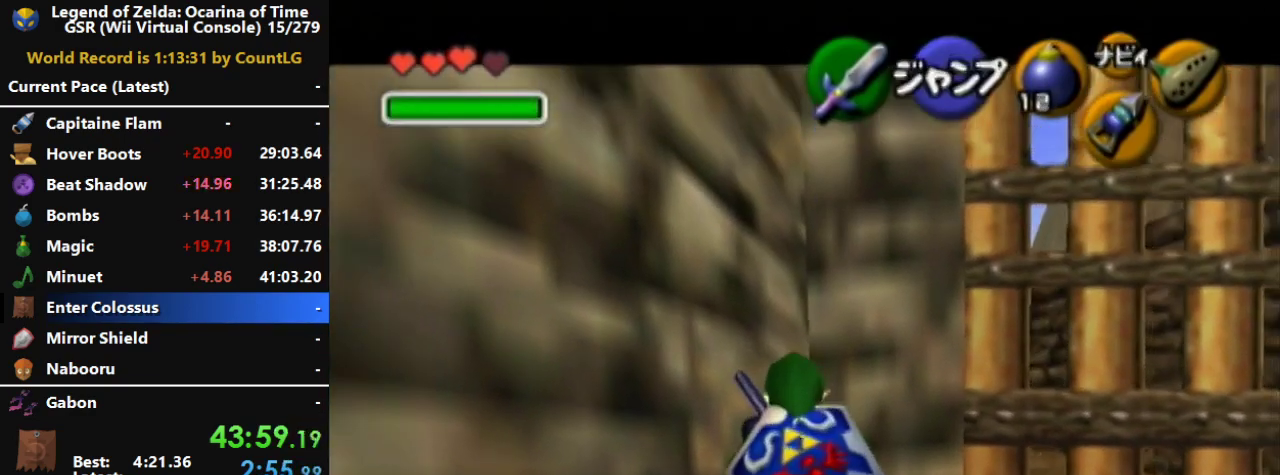
{"buttons": ["L1"], "left_stick": "center", "right_stick": "center", "events": [[50, "L1", "down"], [200, "L1", "up"], [300, "L1", "down"], [383, "left_stick", "center"]]}